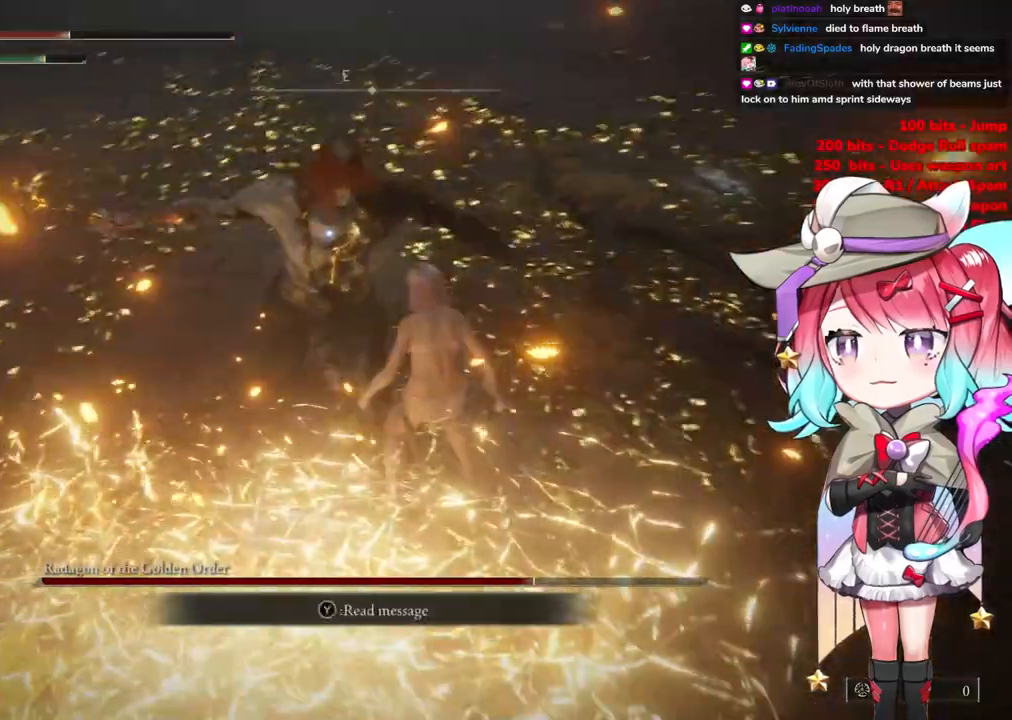
Gameplay with a controller (PlayStation layout); each line is a JSON object with the inputs held at the frame after it. "events" lists button and stick changes between this image and that frame as [ms after this image, input, new state], when the widget could be followed in between.
{"buttons": [], "left_stick": "up-right", "right_stick": "center", "events": []}
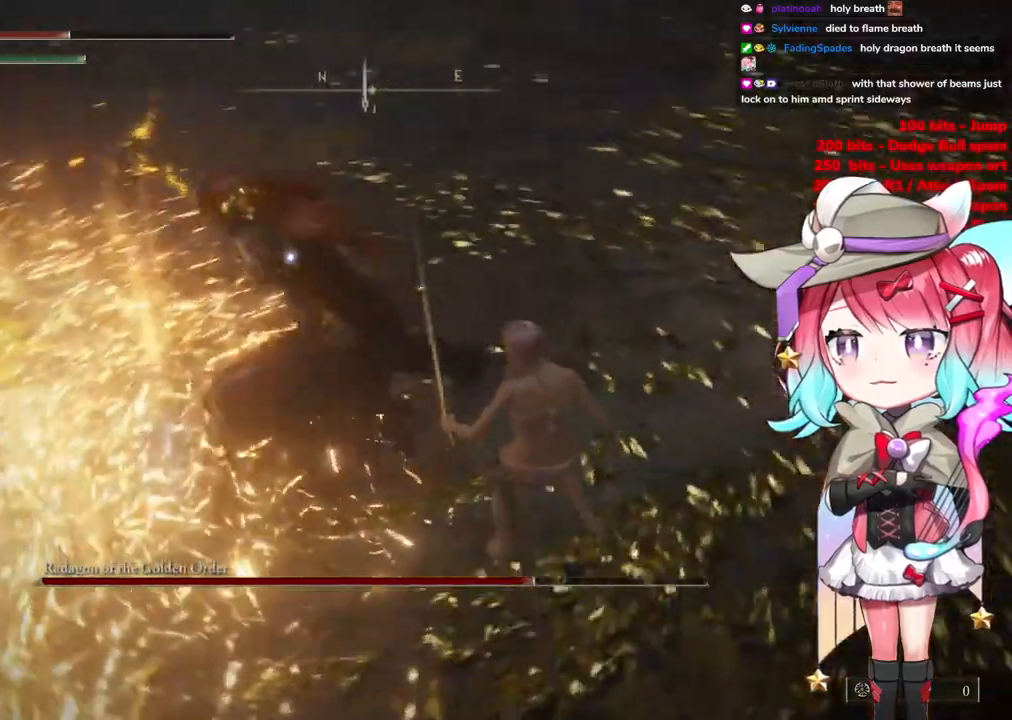
{"buttons": [], "left_stick": "center", "right_stick": "center", "events": [[284, "left_stick", "center"], [400, "CROSS", "down"], [501, "CROSS", "up"]]}
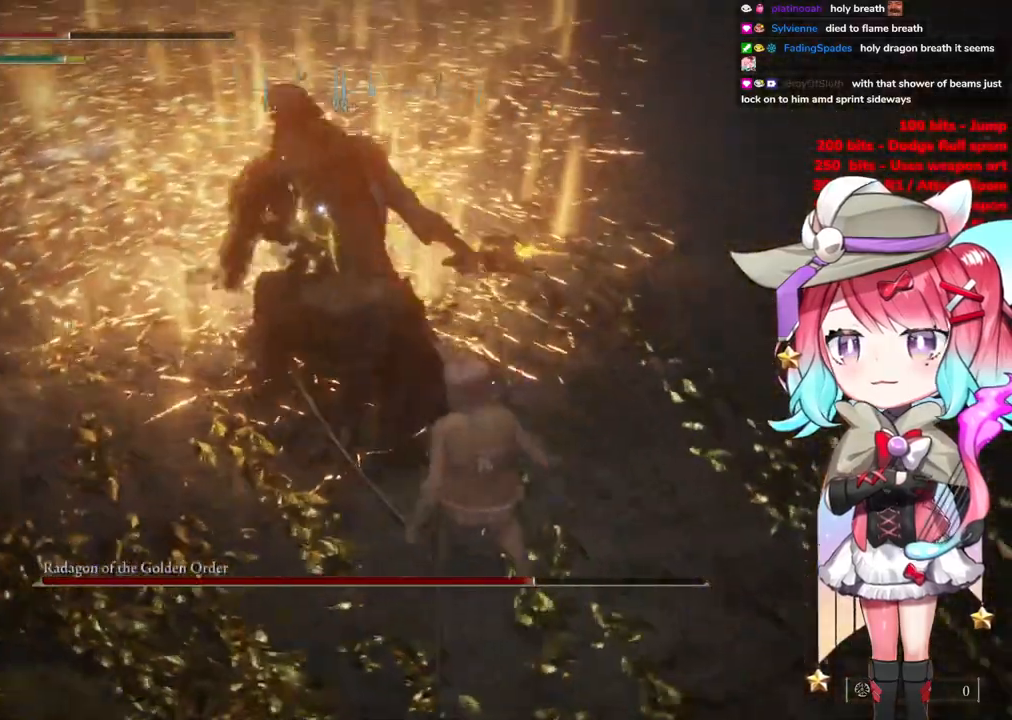
{"buttons": [], "left_stick": "center", "right_stick": "center", "events": [[66, "L1", "down"], [183, "L1", "up"]]}
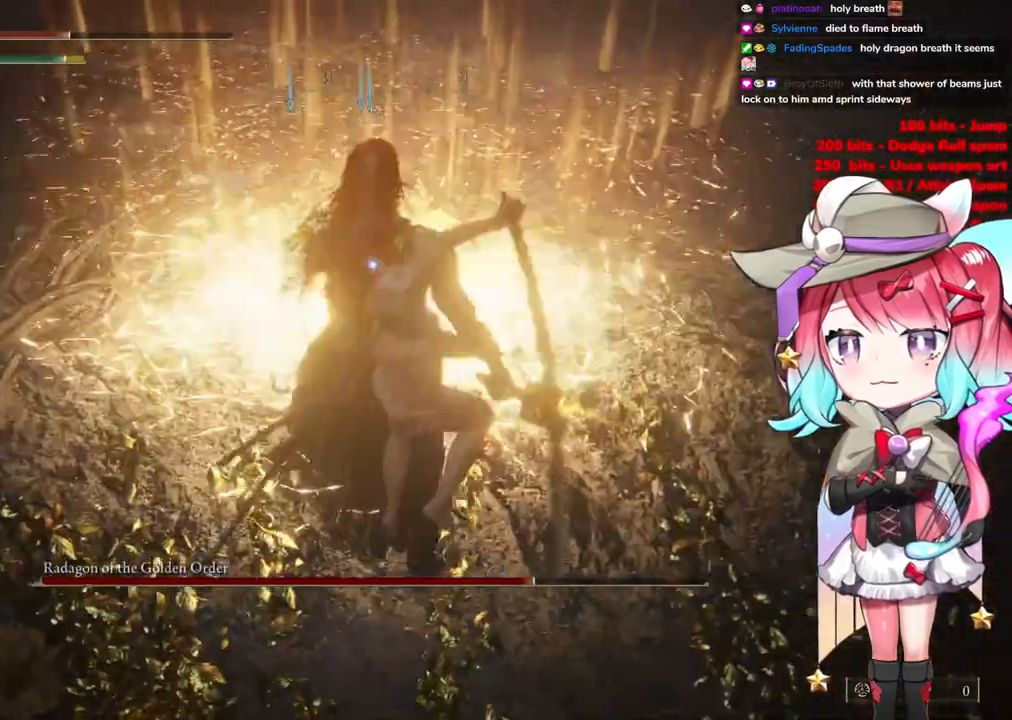
{"buttons": [], "left_stick": "down", "right_stick": "center", "events": [[484, "left_stick", "down"]]}
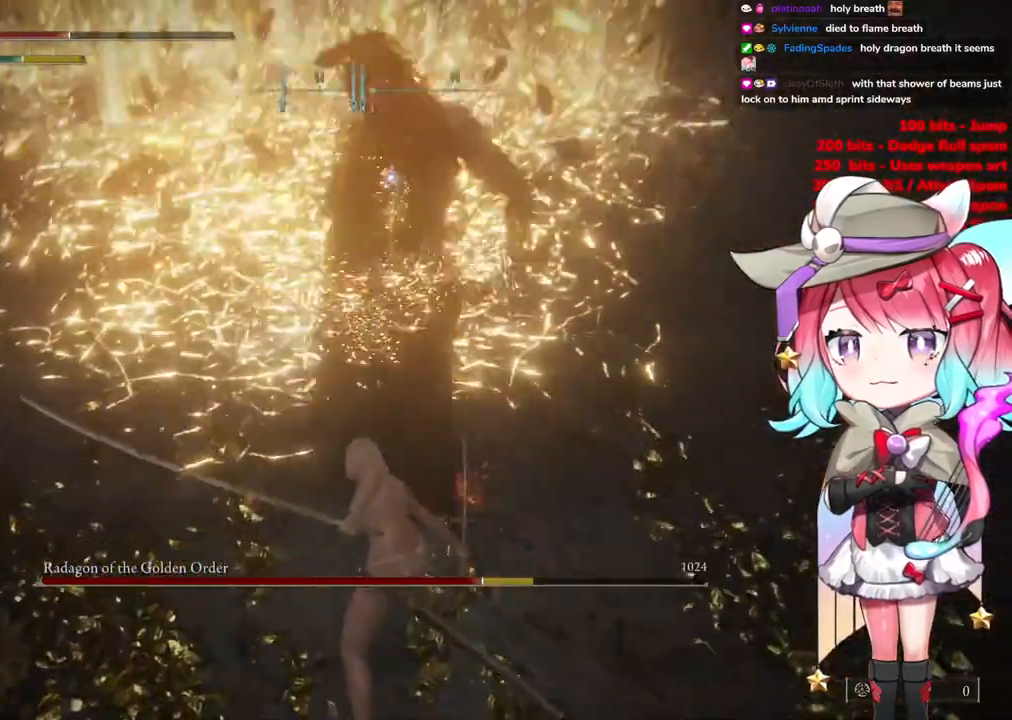
{"buttons": ["CIRCLE"], "left_stick": "down", "right_stick": "center", "events": [[500, "CIRCLE", "down"]]}
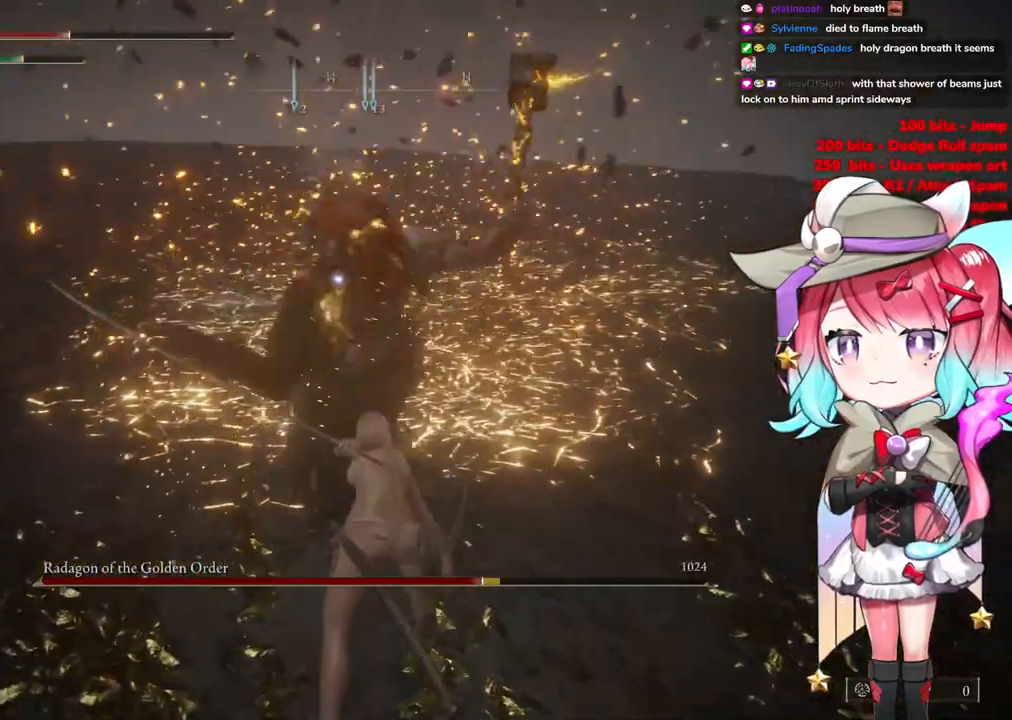
{"buttons": [], "left_stick": "down", "right_stick": "center", "events": [[83, "CIRCLE", "up"]]}
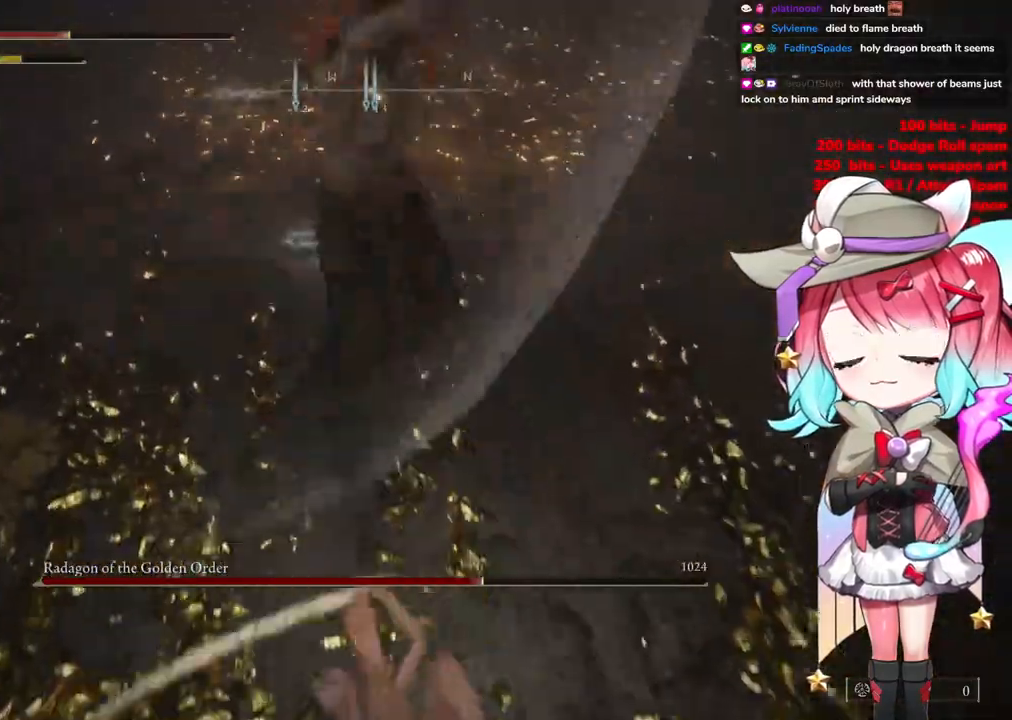
{"buttons": [], "left_stick": "down", "right_stick": "center", "events": [[250, "CIRCLE", "down"], [333, "CIRCLE", "up"]]}
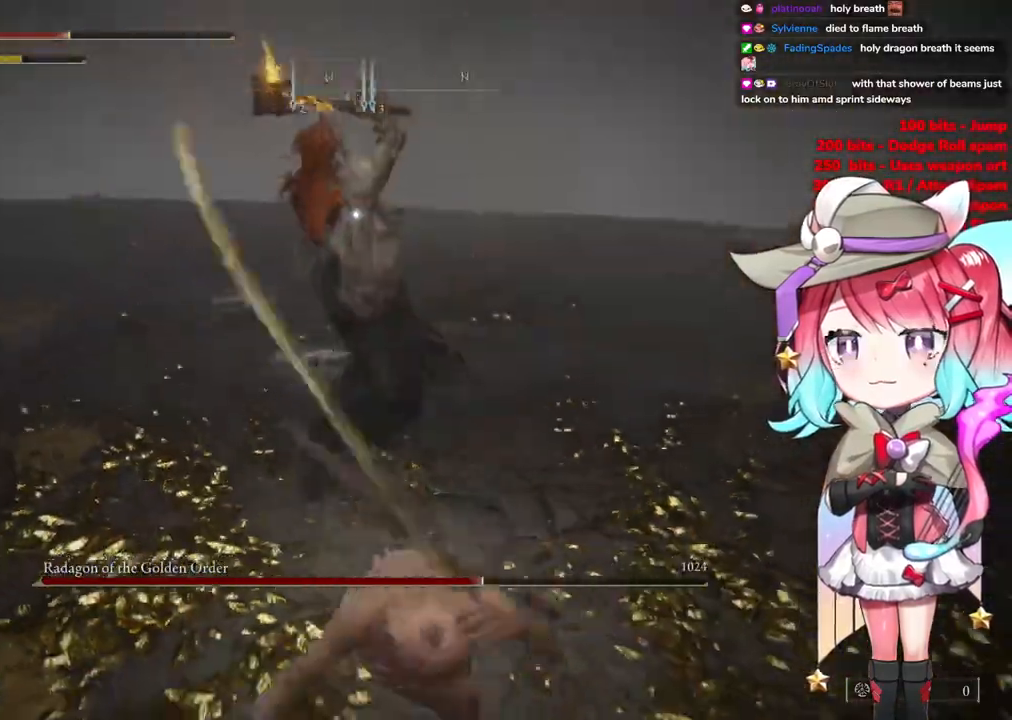
{"buttons": [], "left_stick": "down", "right_stick": "center", "events": []}
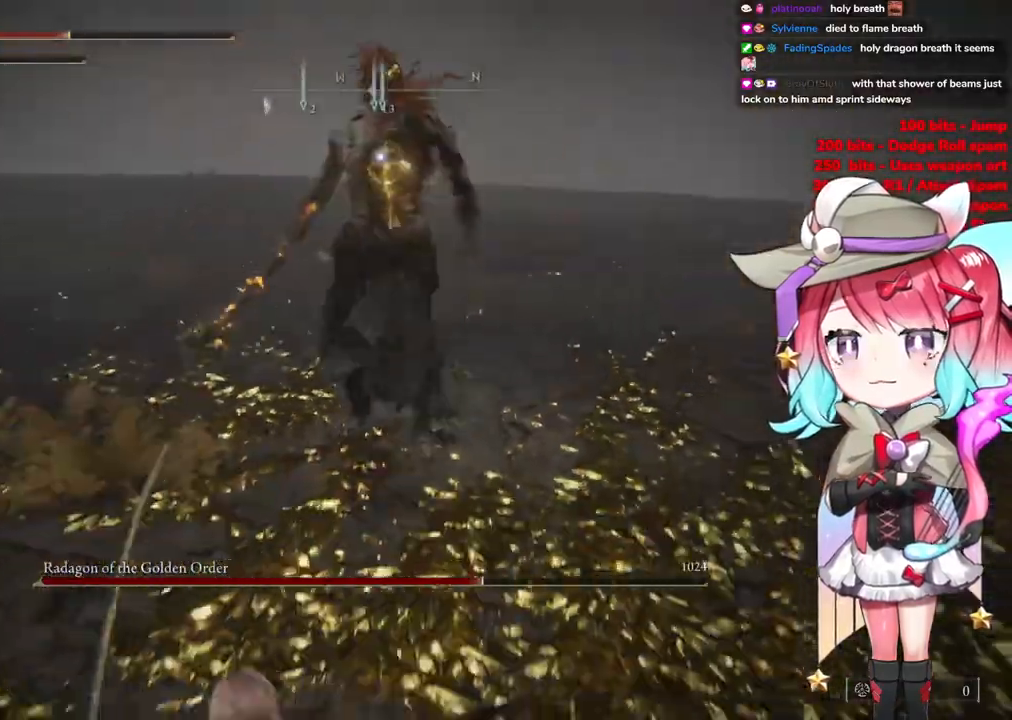
{"buttons": [], "left_stick": "down", "right_stick": "center", "events": []}
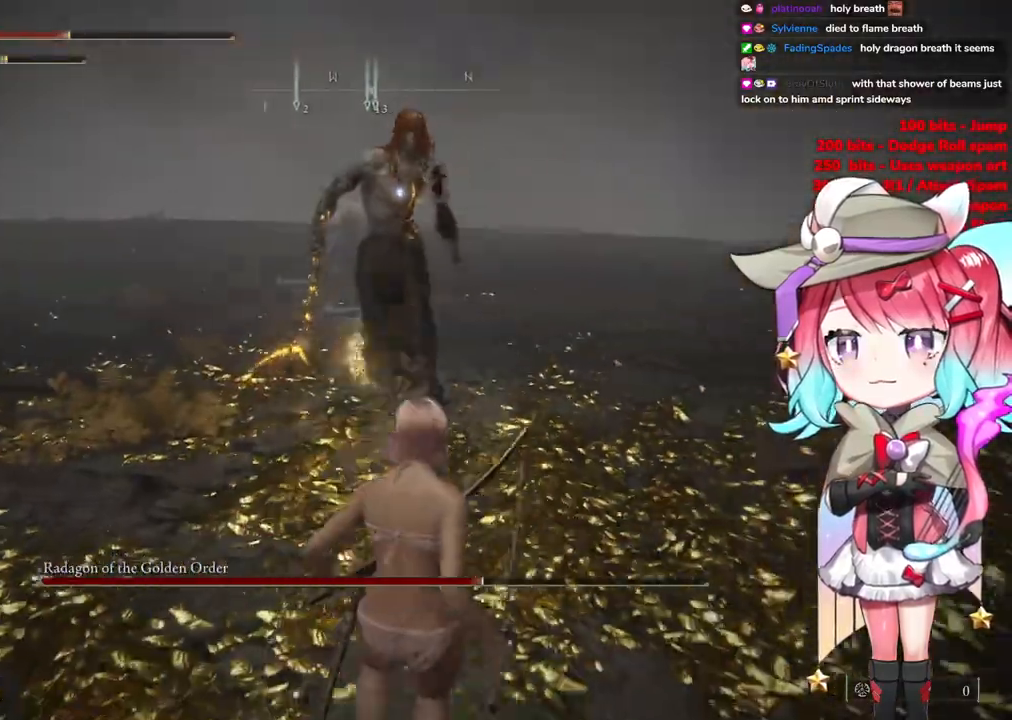
{"buttons": [], "left_stick": "down-right", "right_stick": "center", "events": [[234, "left_stick", "down-right"]]}
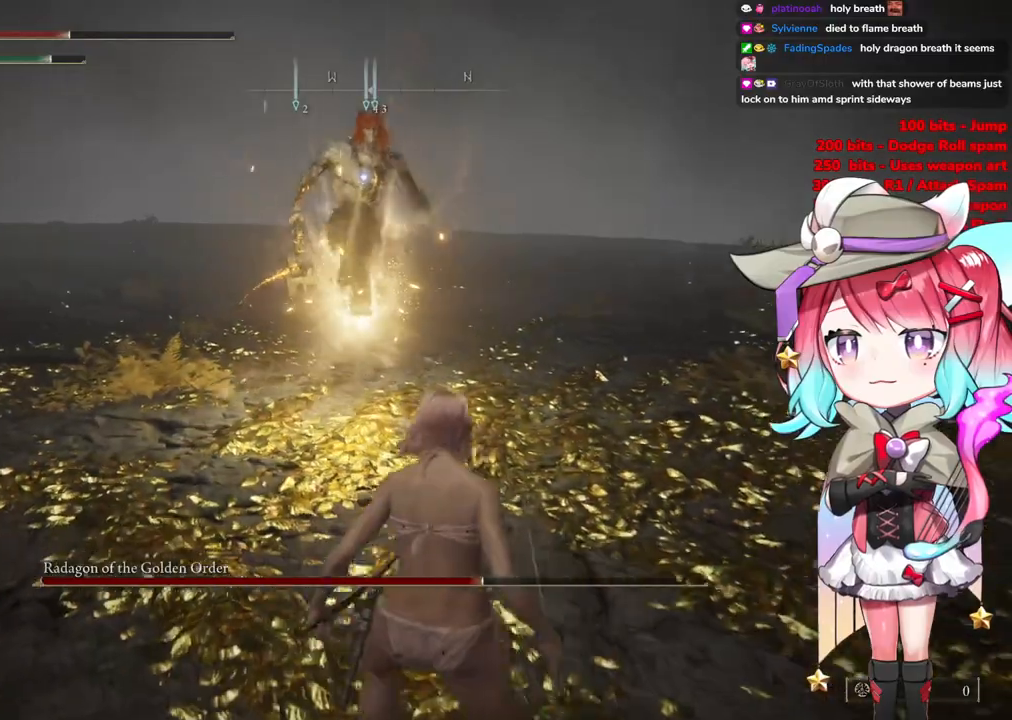
{"buttons": [], "left_stick": "up", "right_stick": "center", "events": [[283, "CIRCLE", "down"], [283, "left_stick", "up-right"], [367, "CIRCLE", "up"], [450, "left_stick", "up"]]}
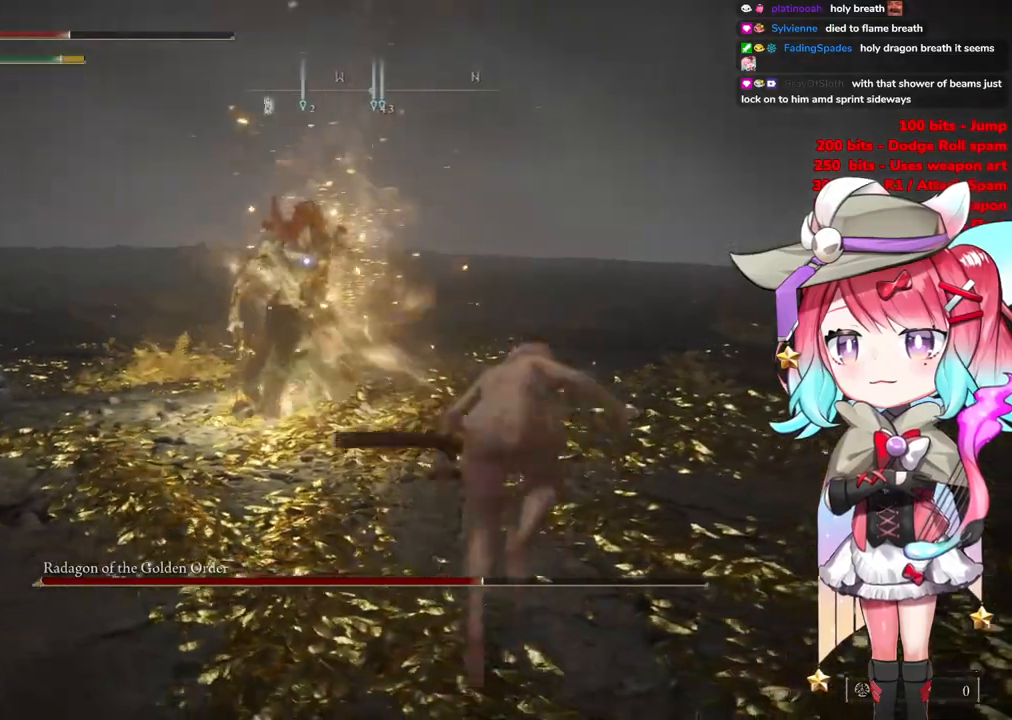
{"buttons": [], "left_stick": "right", "right_stick": "center", "events": [[251, "left_stick", "right"]]}
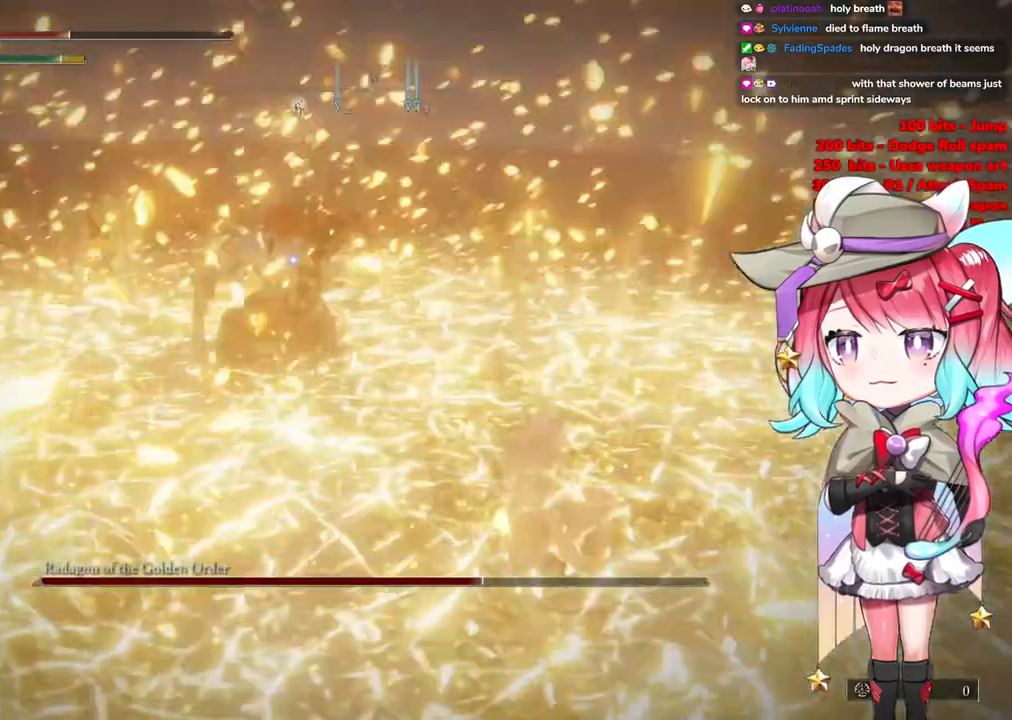
{"buttons": [], "left_stick": "up", "right_stick": "center", "events": [[133, "left_stick", "up"], [217, "CROSS", "down"], [317, "CROSS", "up"], [350, "L1", "down"], [500, "L1", "up"]]}
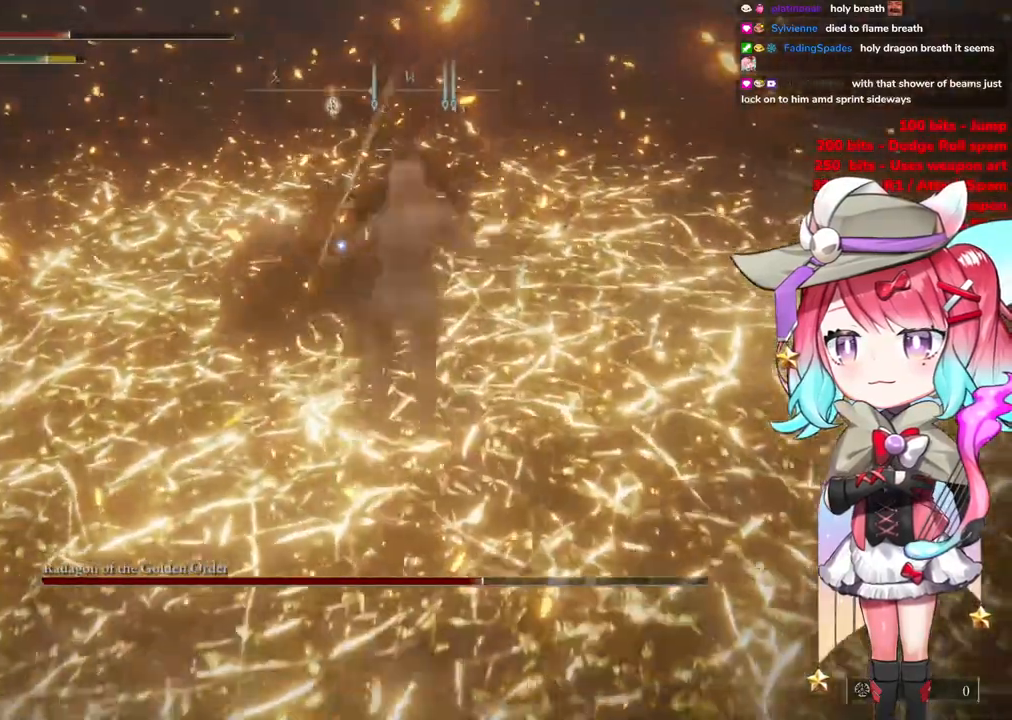
{"buttons": [], "left_stick": "up", "right_stick": "center", "events": []}
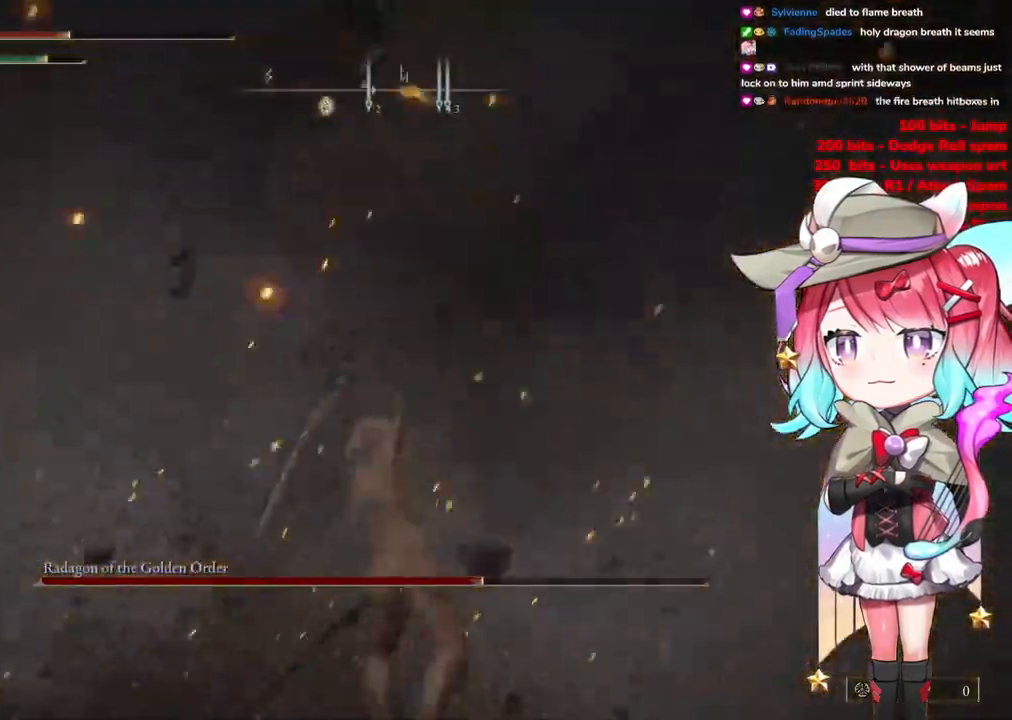
{"buttons": [], "left_stick": "down-left", "right_stick": "center", "events": [[133, "left_stick", "center"], [300, "left_stick", "left"], [367, "left_stick", "down-left"]]}
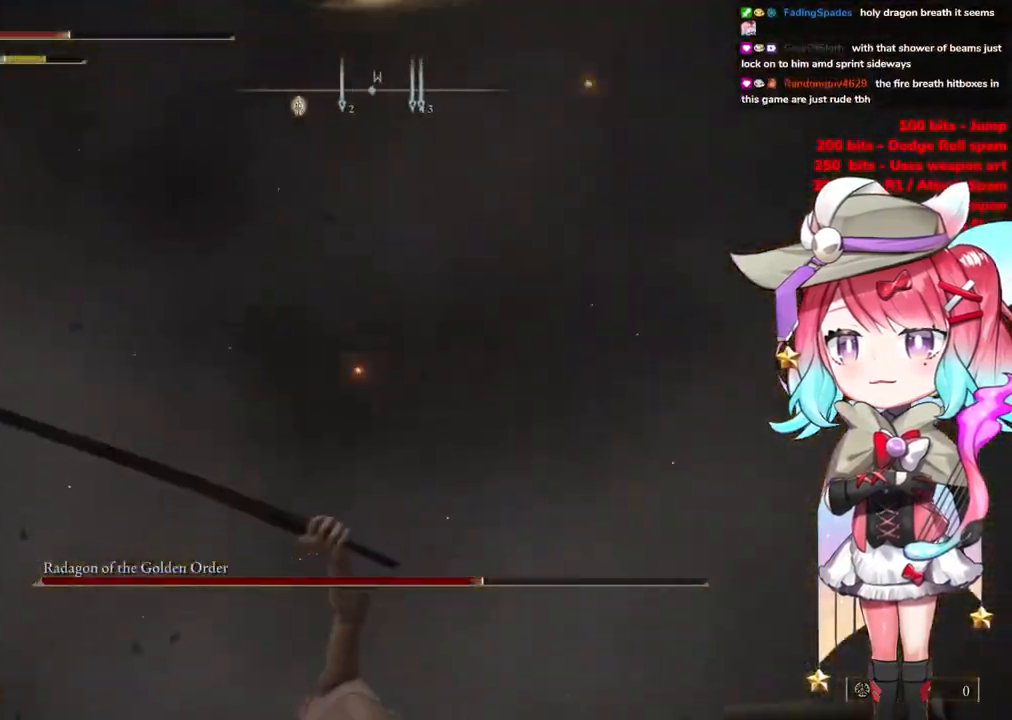
{"buttons": [], "left_stick": "down-left", "right_stick": "center", "events": [[167, "right_stick", "up"], [384, "right_stick", "center"]]}
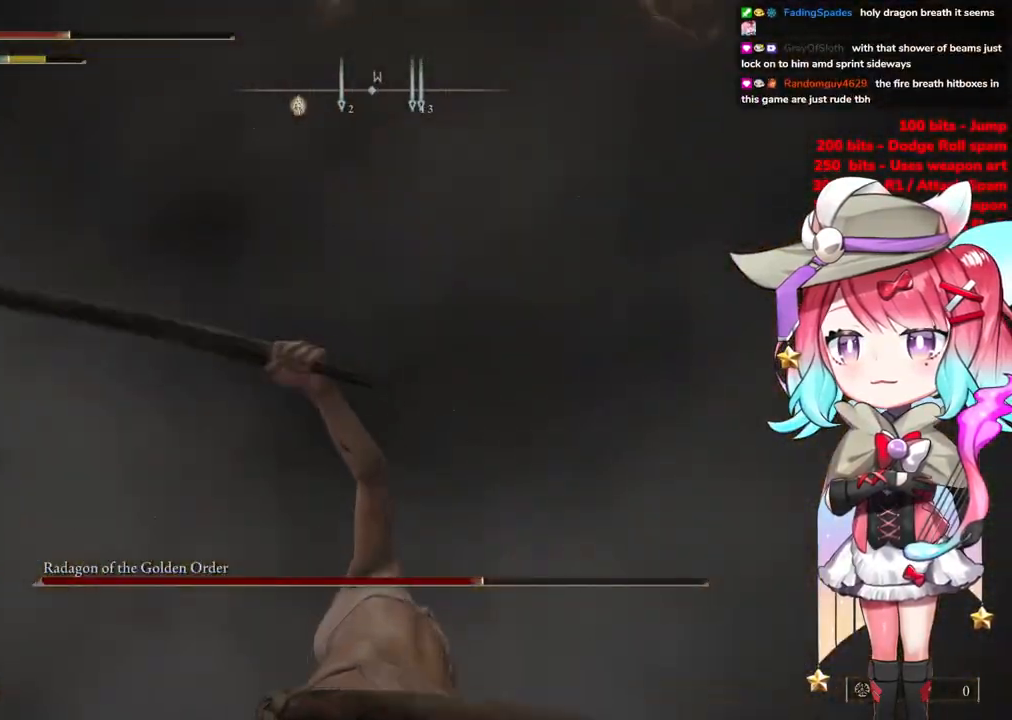
{"buttons": [], "left_stick": "down-left", "right_stick": "center", "events": [[283, "right_stick", "up"], [467, "right_stick", "center"]]}
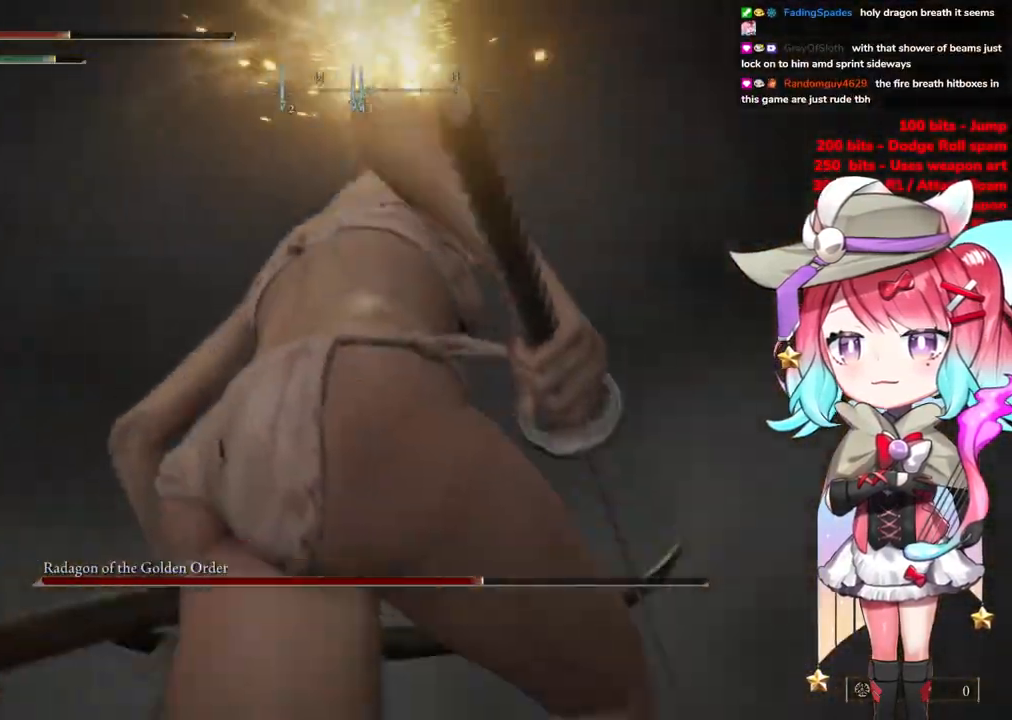
{"buttons": [], "left_stick": "down-left", "right_stick": "center", "events": []}
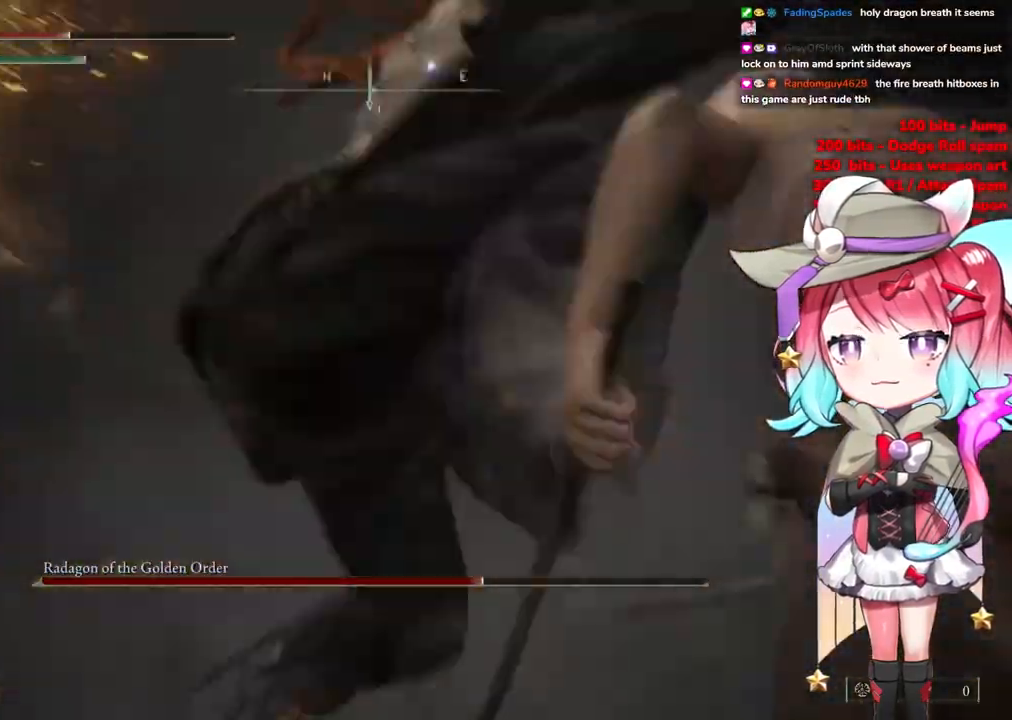
{"buttons": [], "left_stick": "left", "right_stick": "center", "events": [[200, "CIRCLE", "down"], [267, "left_stick", "left"], [300, "CIRCLE", "up"], [367, "CIRCLE", "down"], [467, "CIRCLE", "up"]]}
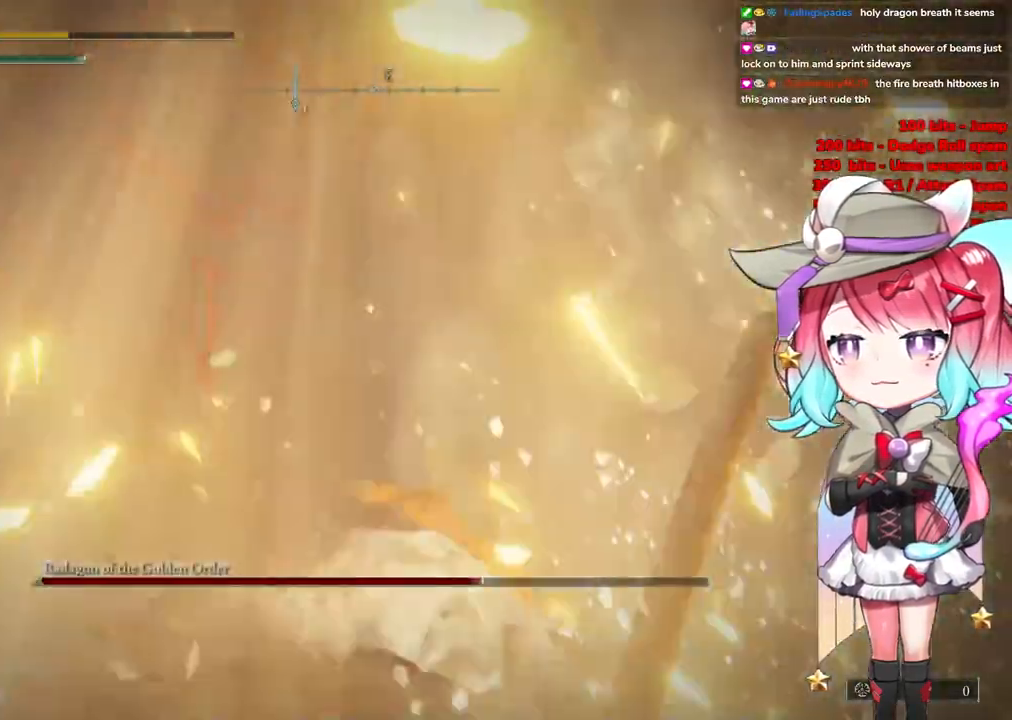
{"buttons": ["R3"], "left_stick": "left", "right_stick": "down-right", "events": [[34, "CIRCLE", "down"], [117, "CIRCLE", "up"], [284, "right_stick", "down-right"], [401, "R3", "down"]]}
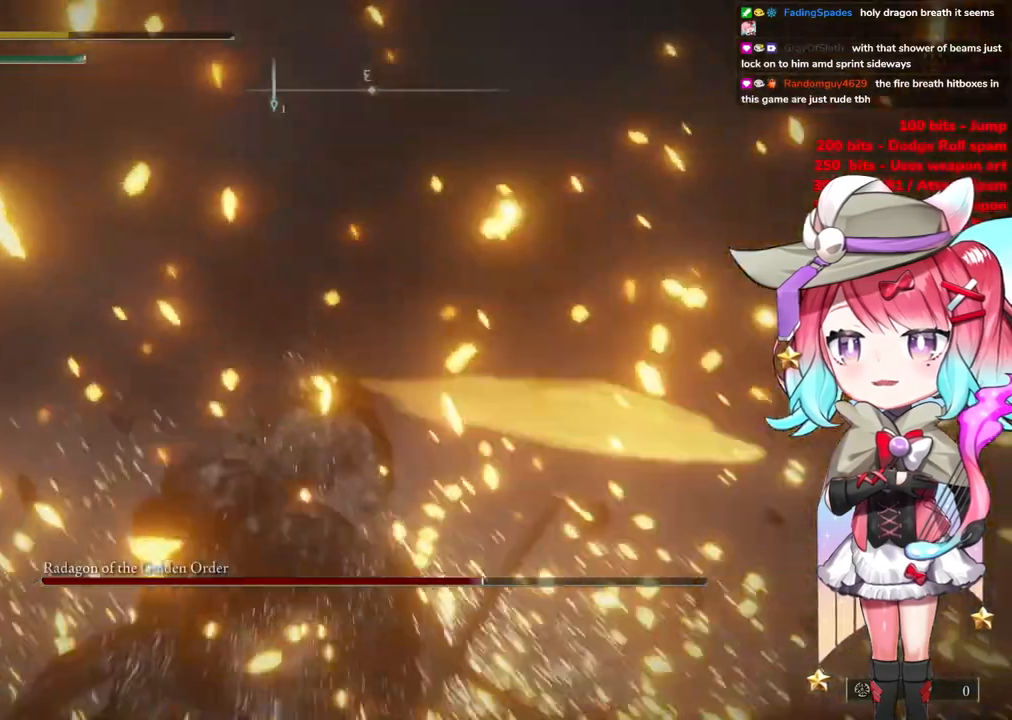
{"buttons": [], "left_stick": "left", "right_stick": "center", "events": [[33, "R3", "up"], [83, "right_stick", "center"]]}
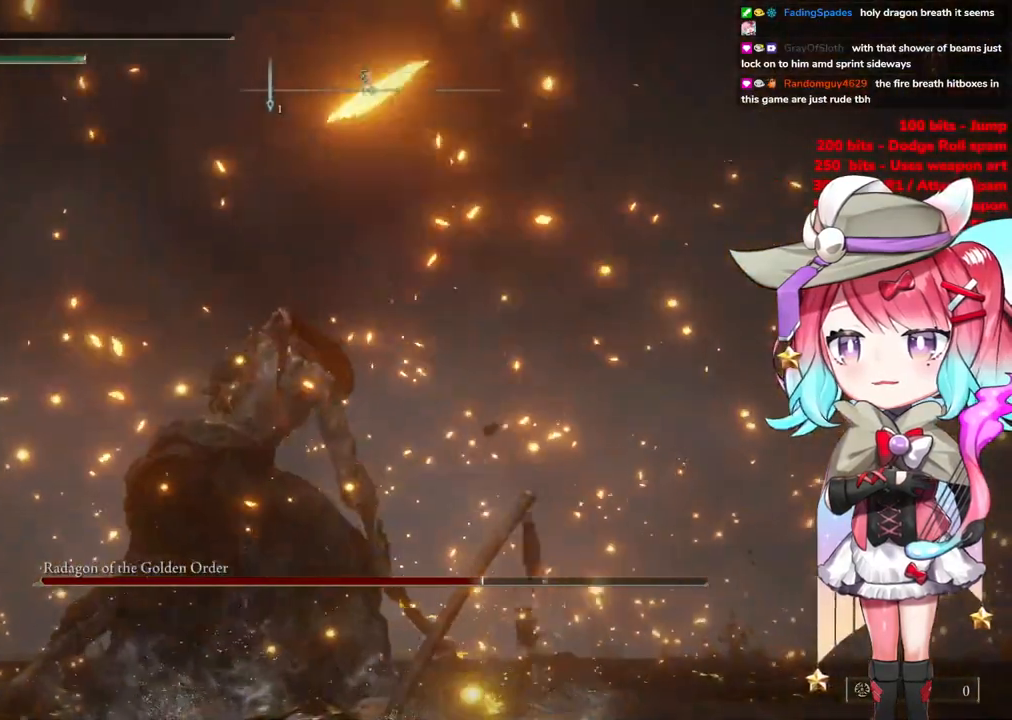
{"buttons": [], "left_stick": "left", "right_stick": "center", "events": [[251, "right_stick", "down-left"], [484, "right_stick", "center"]]}
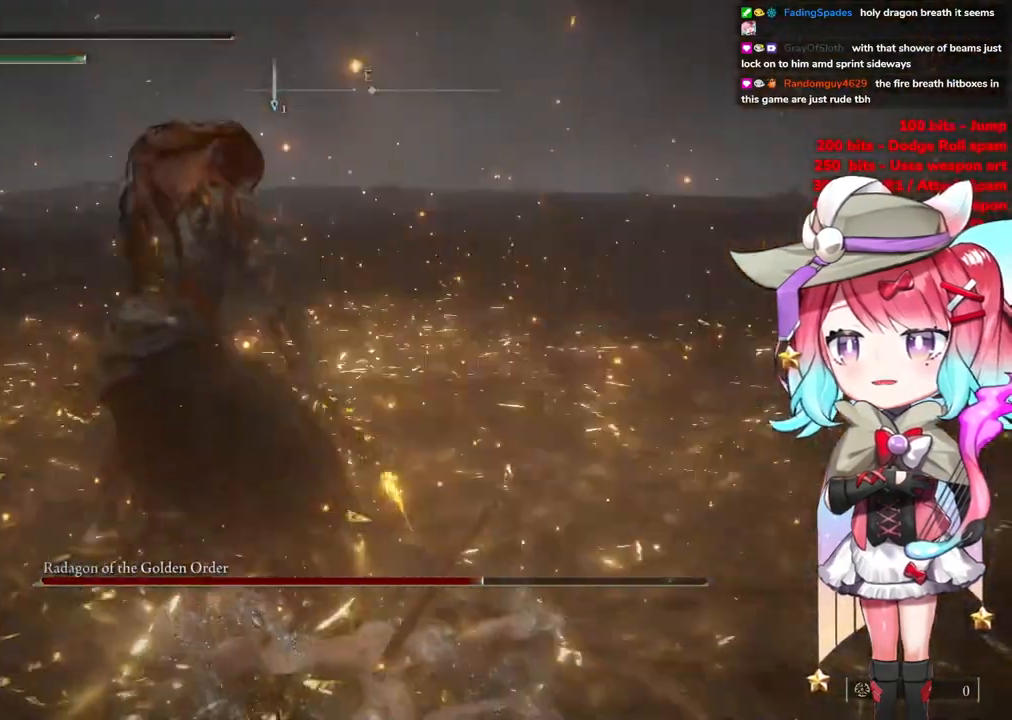
{"buttons": ["CIRCLE"], "left_stick": "left", "right_stick": "center", "events": [[233, "CIRCLE", "down"], [417, "CIRCLE", "up"], [484, "CIRCLE", "down"]]}
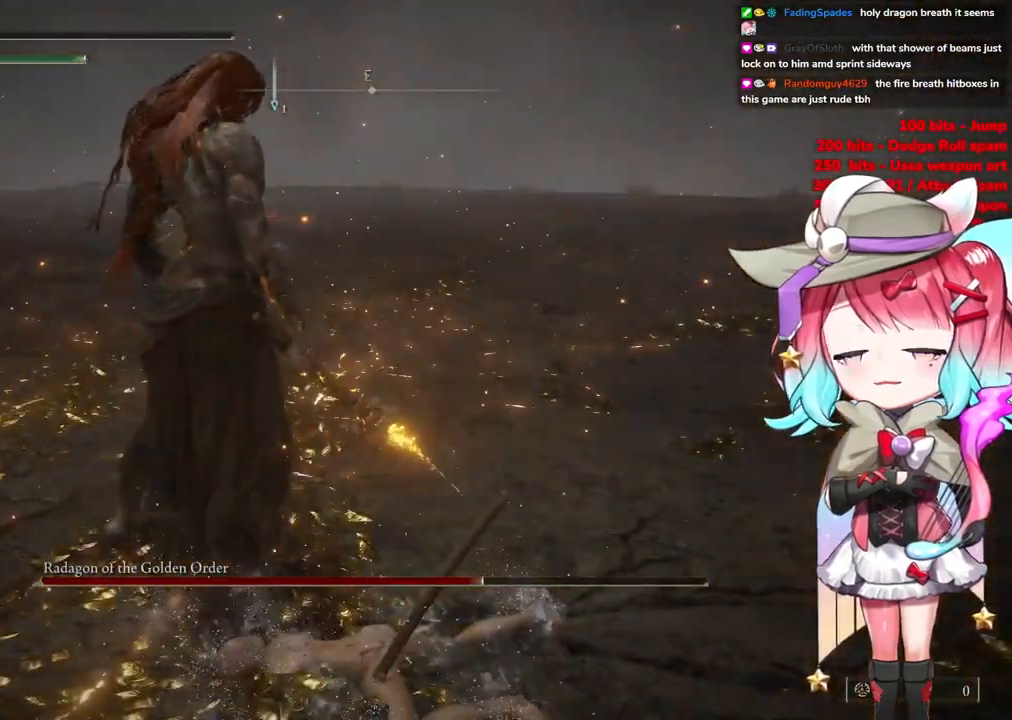
{"buttons": [], "left_stick": "center", "right_stick": "center", "events": [[34, "left_stick", "down-left"], [100, "CIRCLE", "up"], [151, "CIRCLE", "down"], [284, "CIRCLE", "up"], [351, "CIRCLE", "down"], [351, "left_stick", "center"], [451, "CIRCLE", "up"]]}
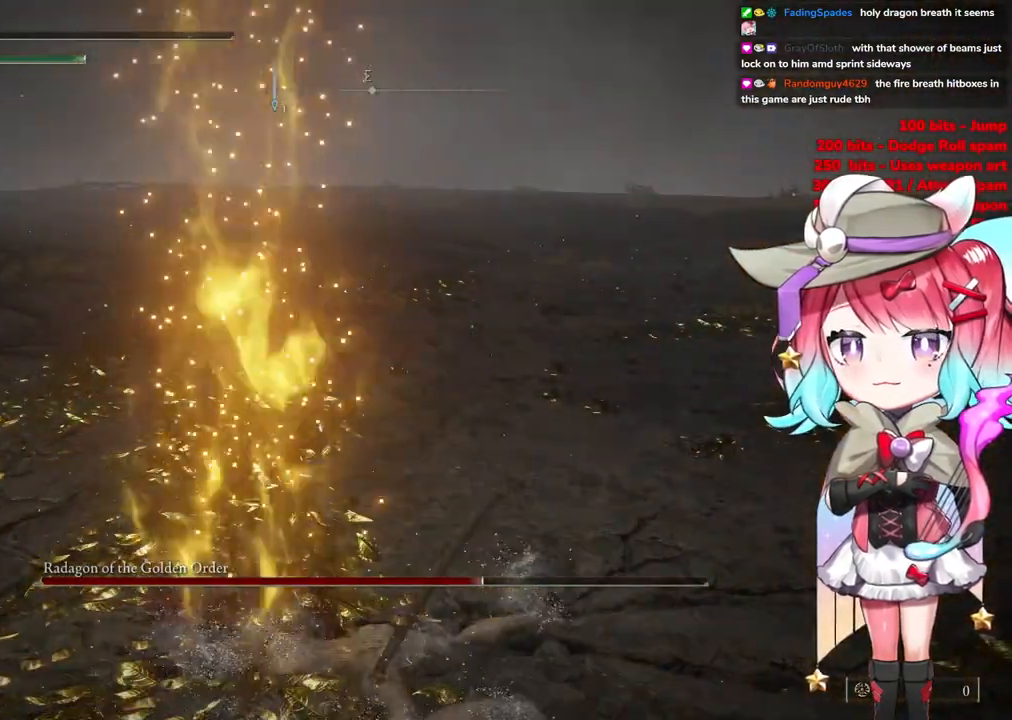
{"buttons": [], "left_stick": "down", "right_stick": "center", "events": [[233, "left_stick", "down-left"], [283, "left_stick", "down"]]}
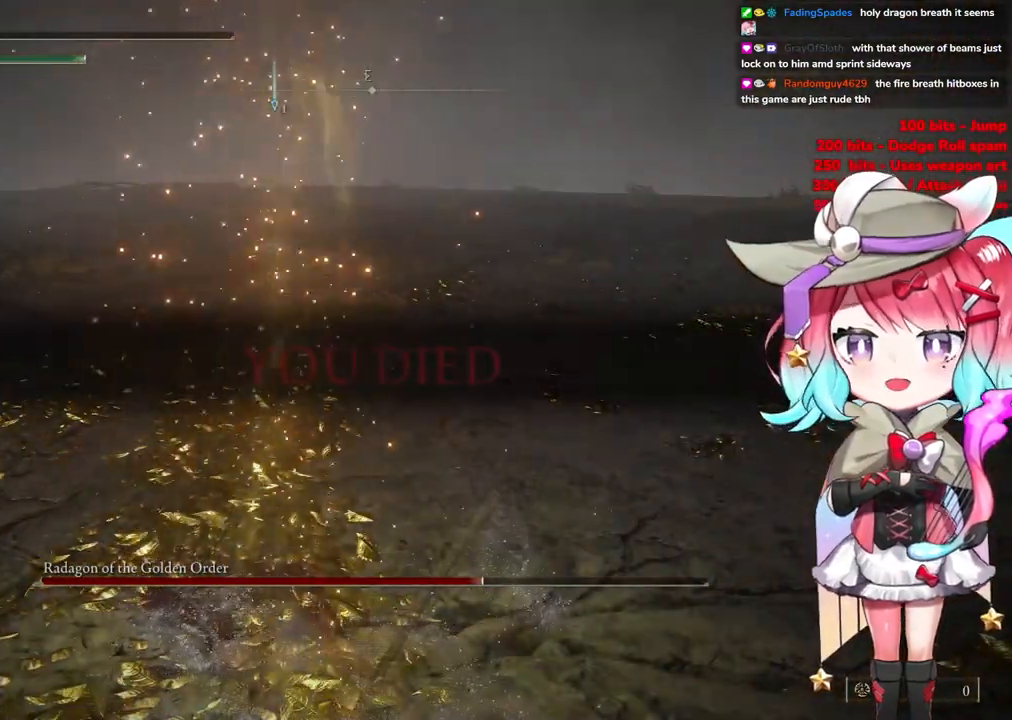
{"buttons": [], "left_stick": "down", "right_stick": "center", "events": []}
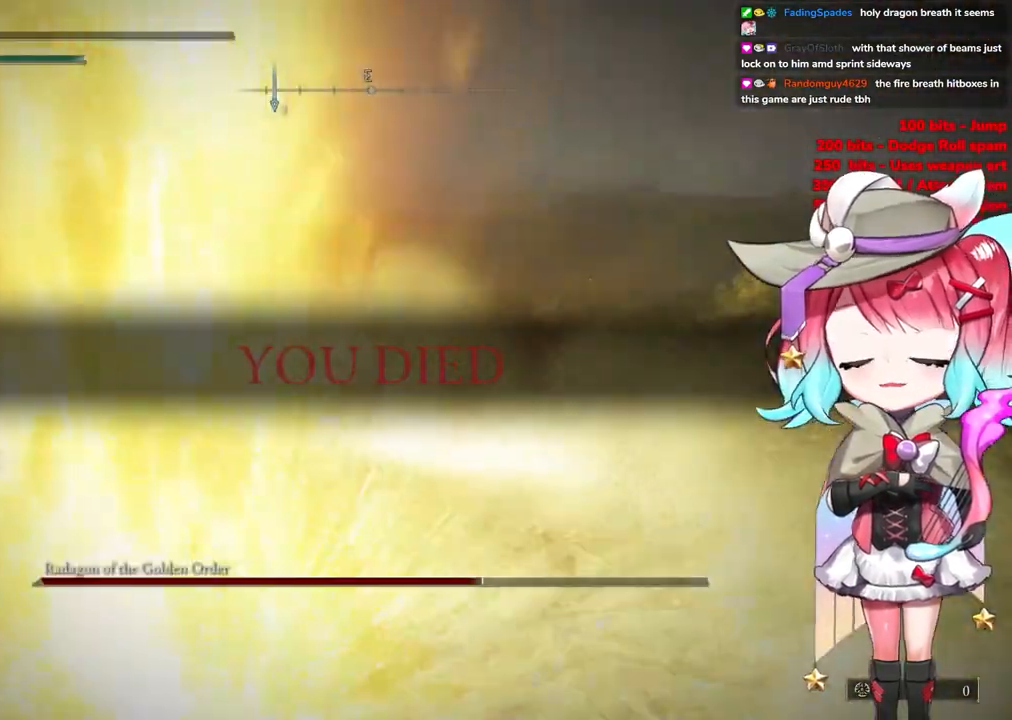
{"buttons": [], "left_stick": "down", "right_stick": "center", "events": []}
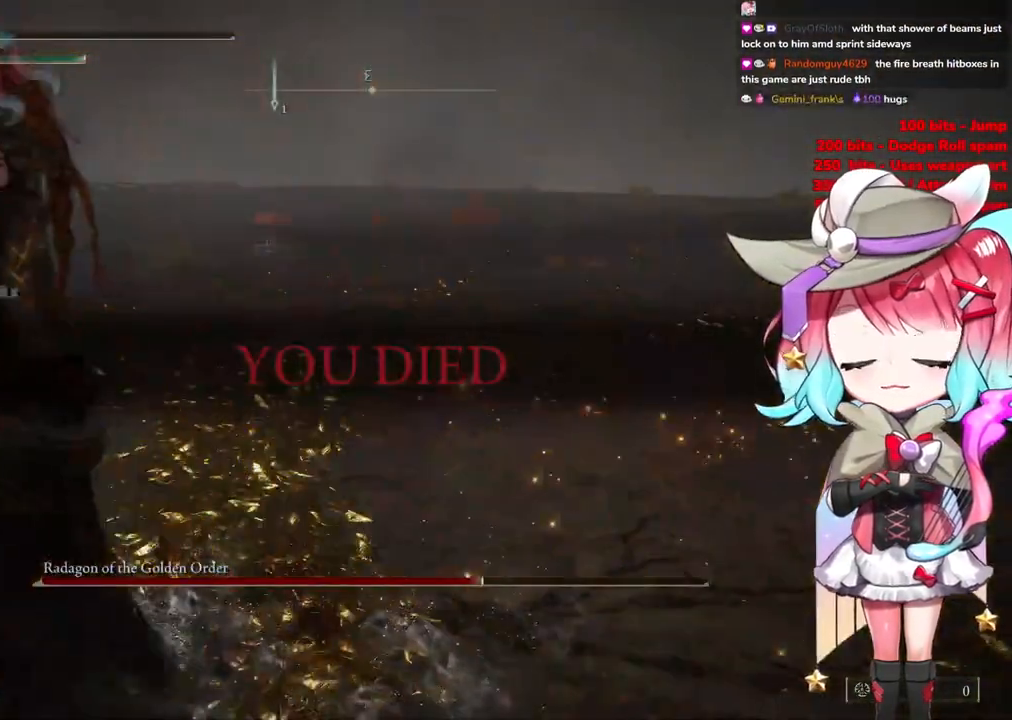
{"buttons": [], "left_stick": "center", "right_stick": "center", "events": [[484, "left_stick", "center"]]}